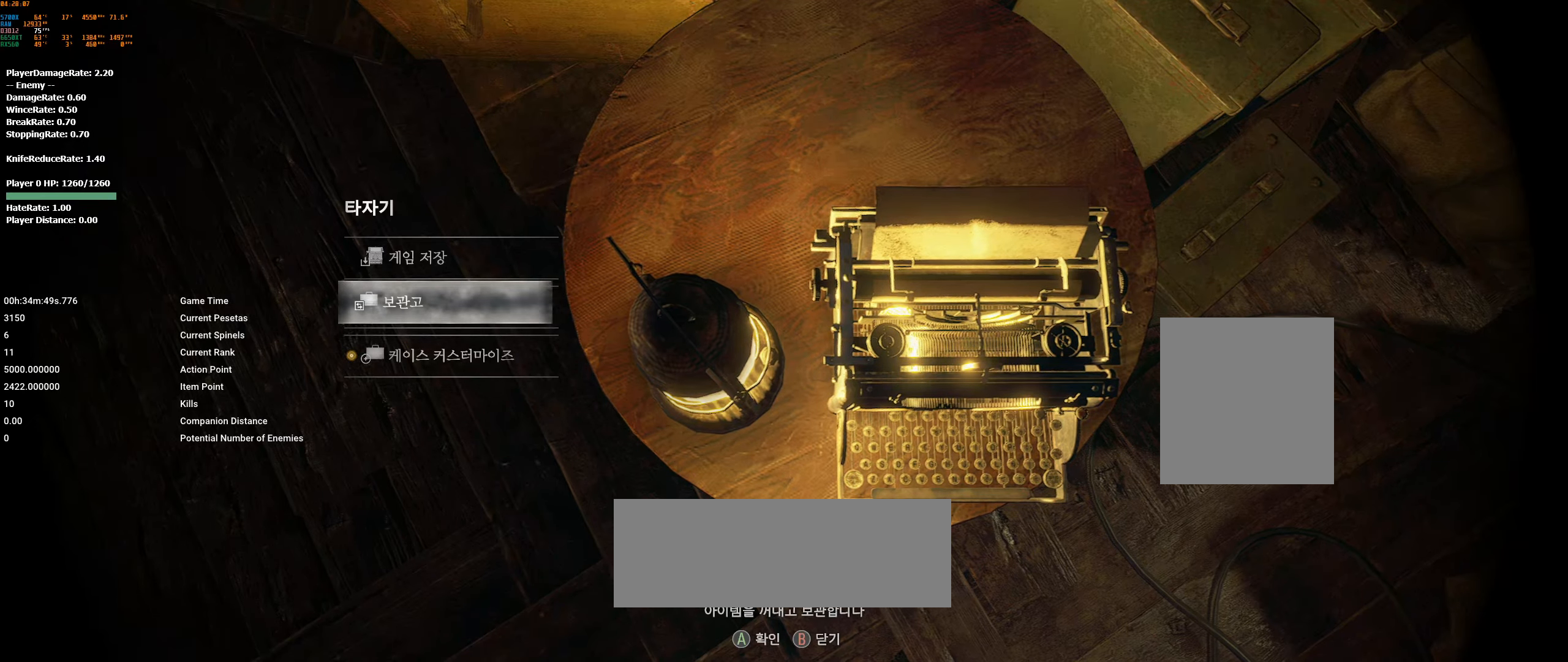
Gameplay with a controller (Xbox layout); each line is a JSON object with the inputs held at the frame after it. "events" lists button and stick changes between this image and that frame as [ms after this image, input, new state], when the widget could be followed in between. Not read: DPAD_DOWN DPAD_LEFT DPAD_RIGHT DPAD_UP L1 L3 R1 R3 other_buttons right_stick.
{"buttons": [], "left_stick": "center", "events": [[300, "A", "down"], [450, "A", "up"]]}
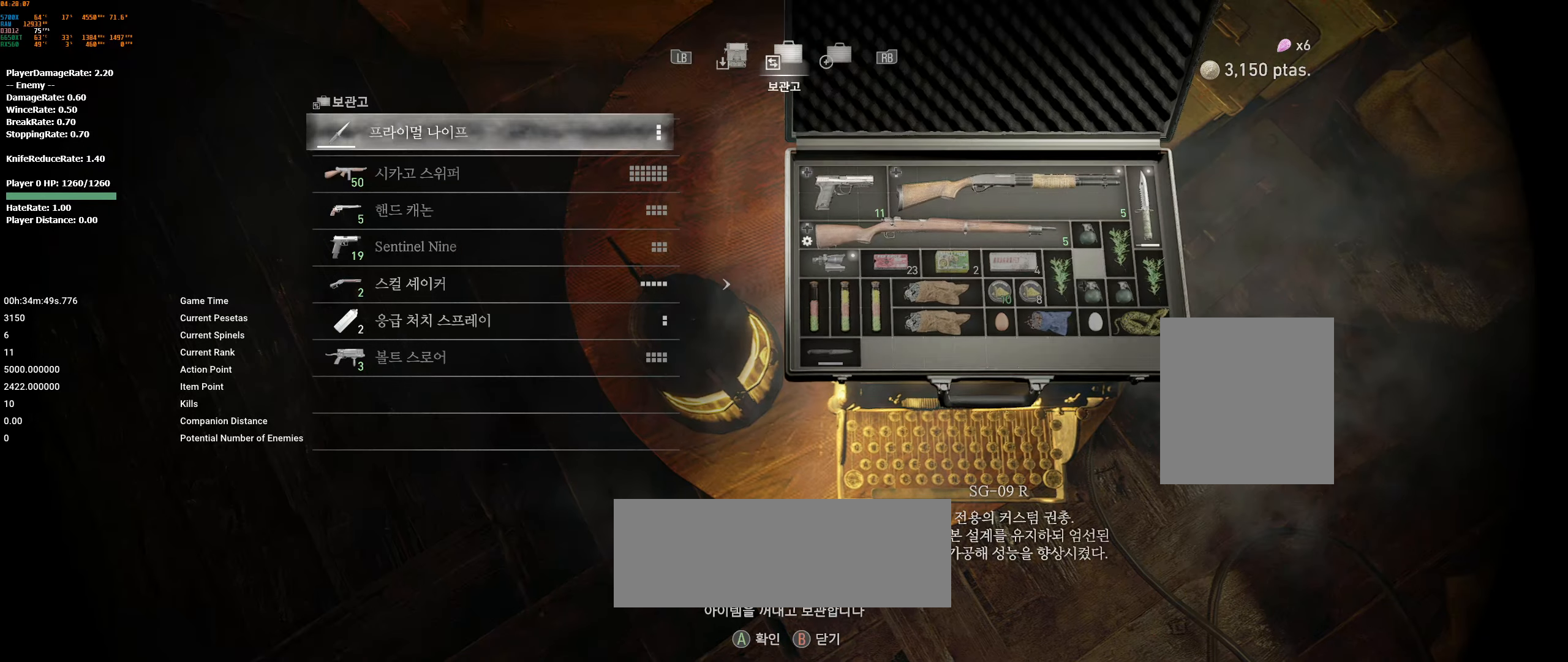
{"buttons": [], "left_stick": "center", "events": []}
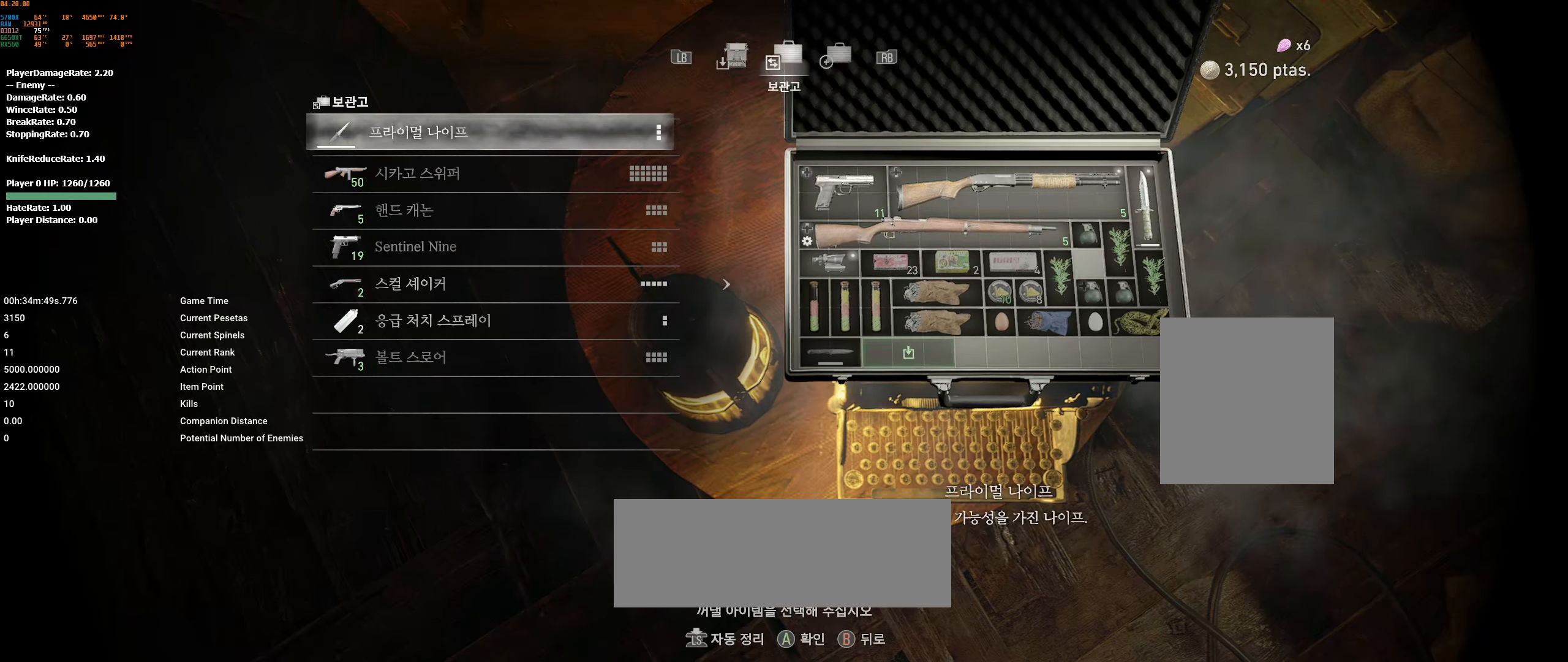
{"buttons": [], "left_stick": "center", "events": []}
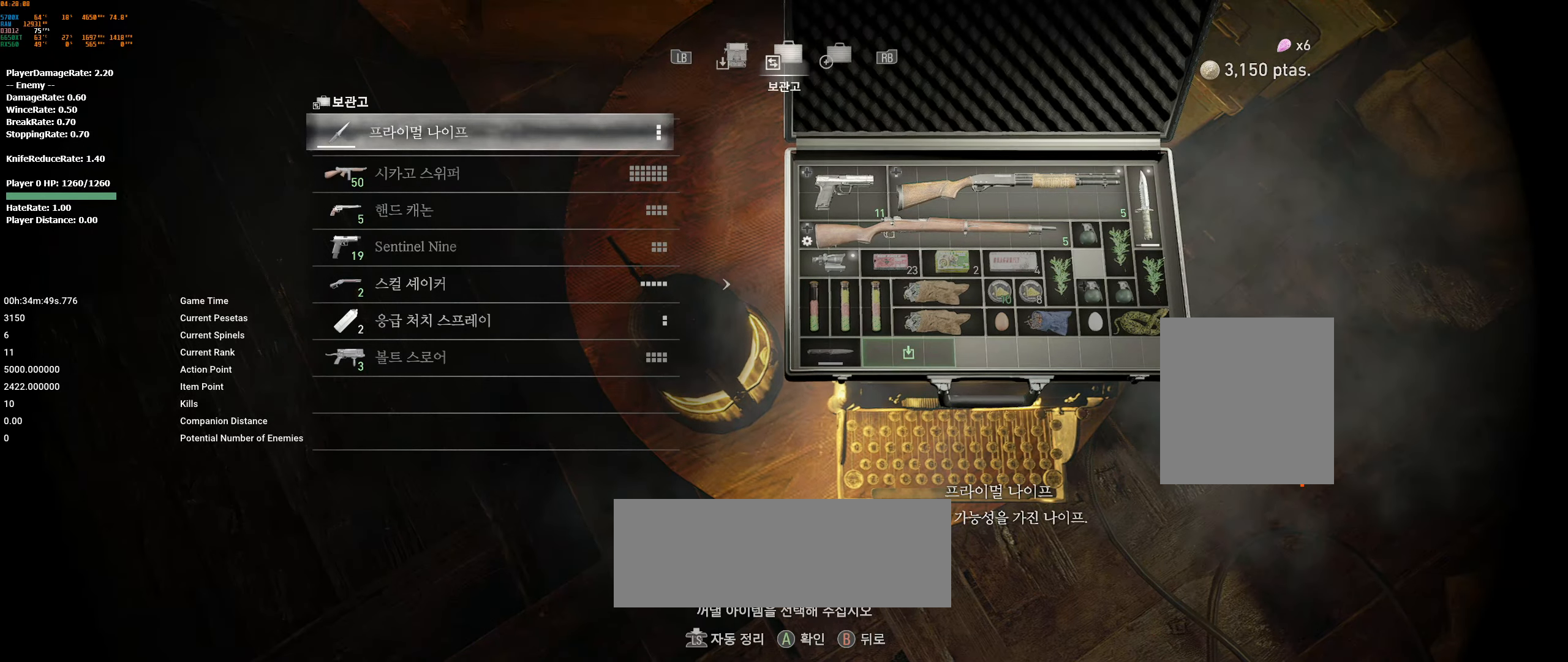
{"buttons": [], "left_stick": "center", "events": []}
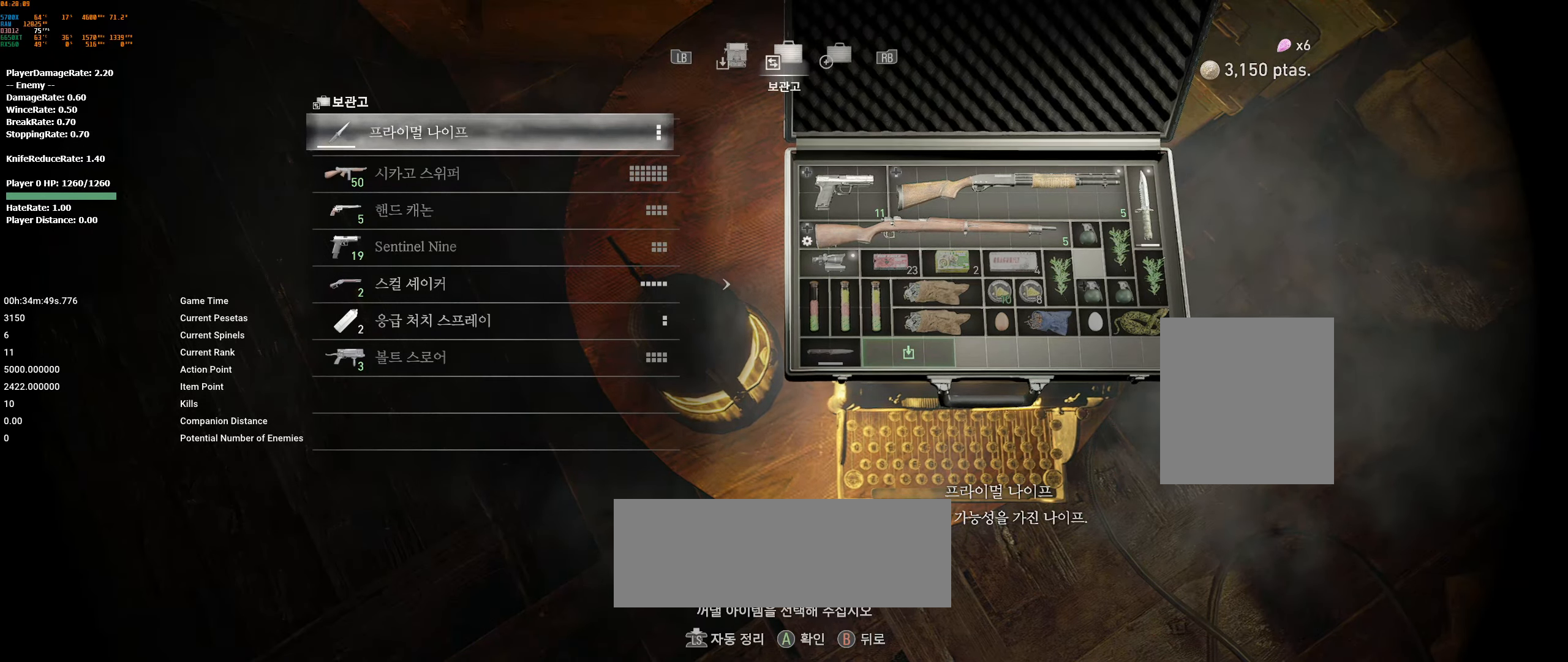
{"buttons": [], "left_stick": "center", "events": []}
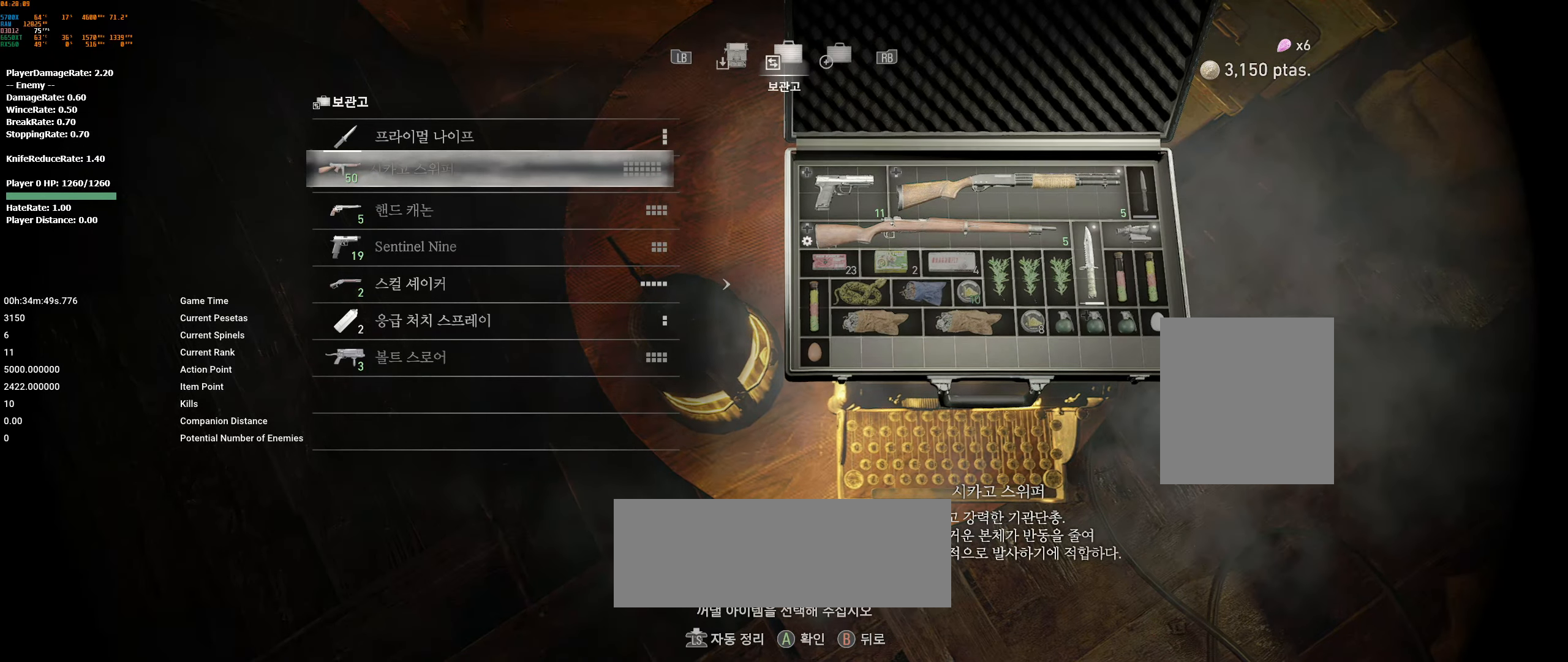
{"buttons": [], "left_stick": "center", "events": []}
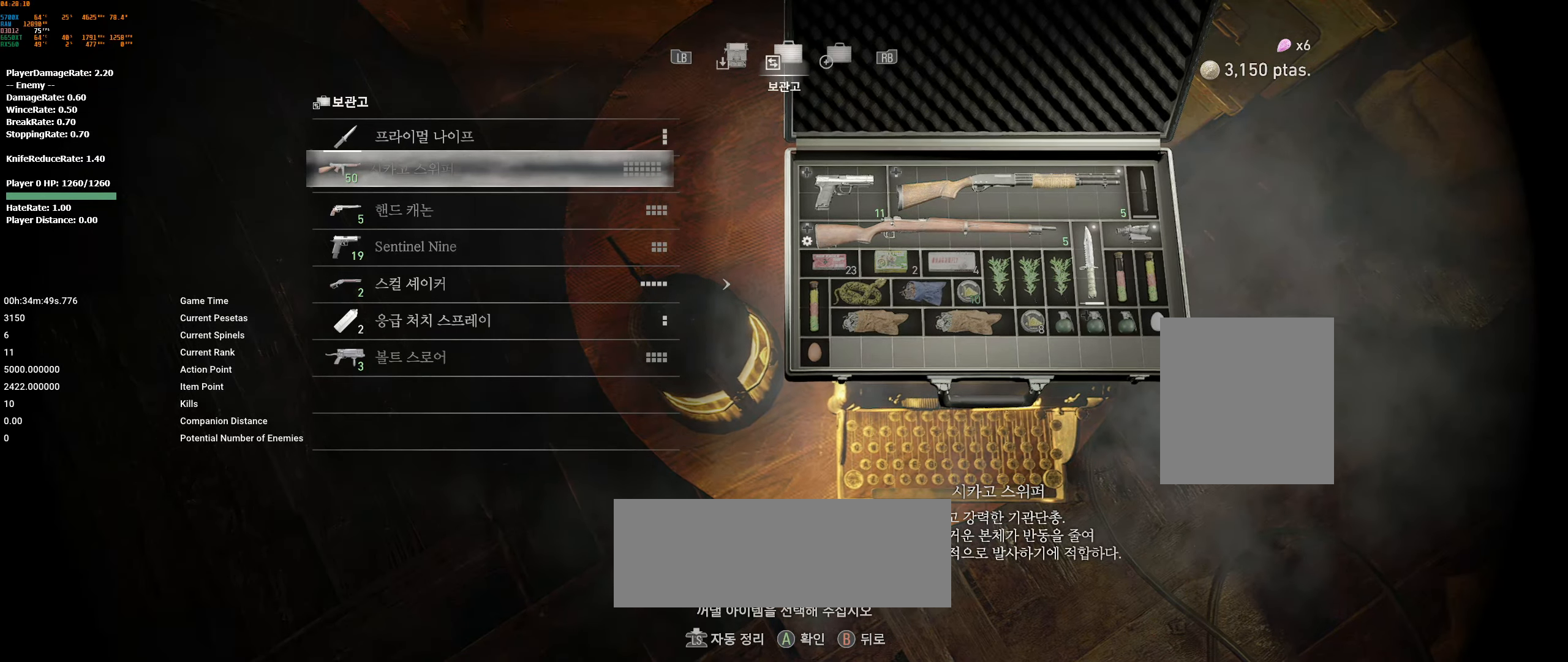
{"buttons": [], "left_stick": "center", "events": []}
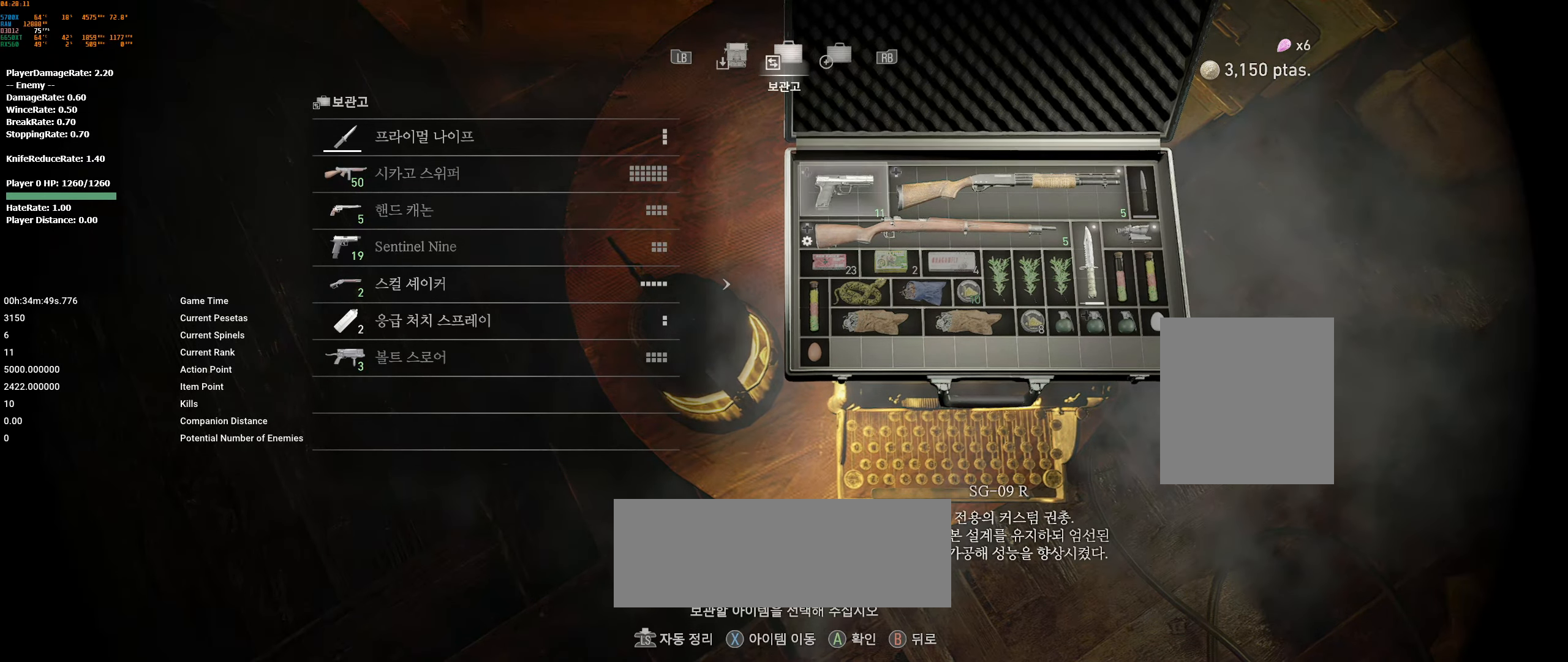
{"buttons": [], "left_stick": "center", "events": []}
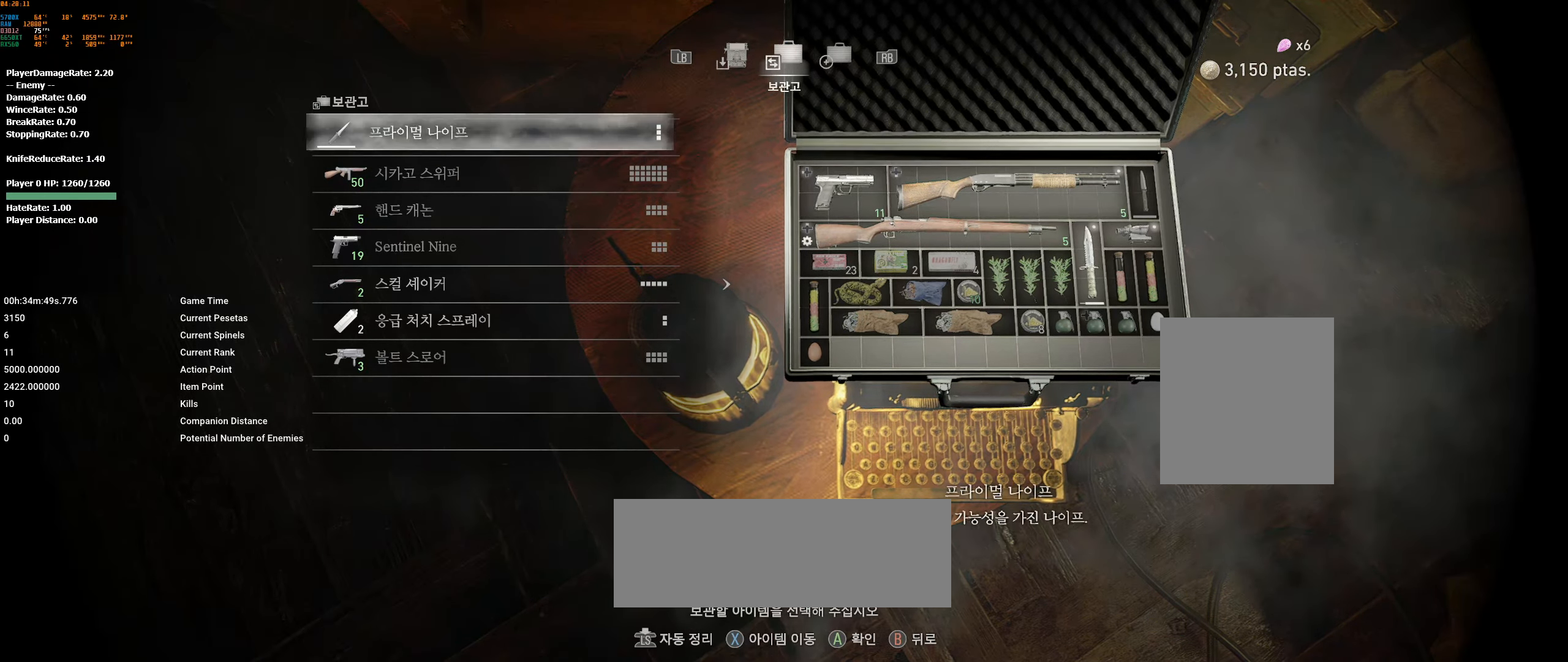
{"buttons": [], "left_stick": "center", "events": []}
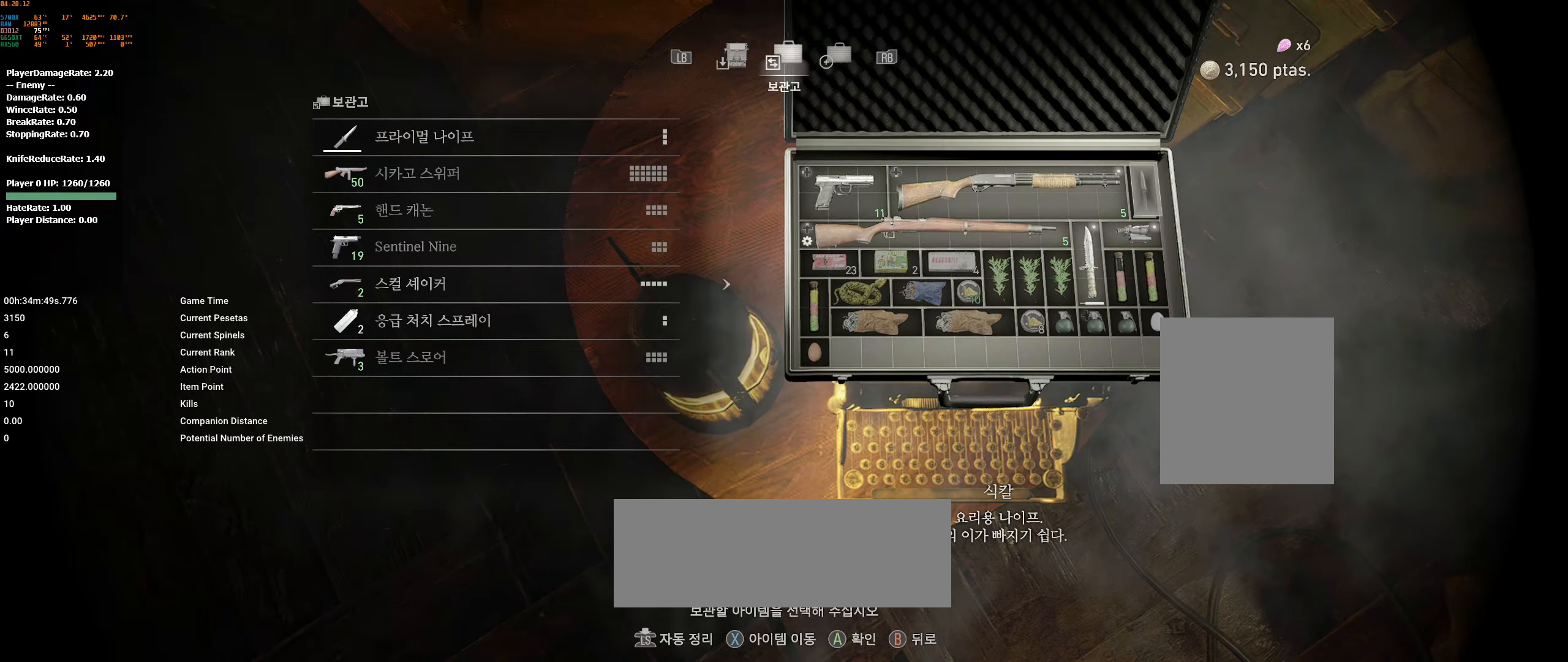
{"buttons": [], "left_stick": "center", "events": []}
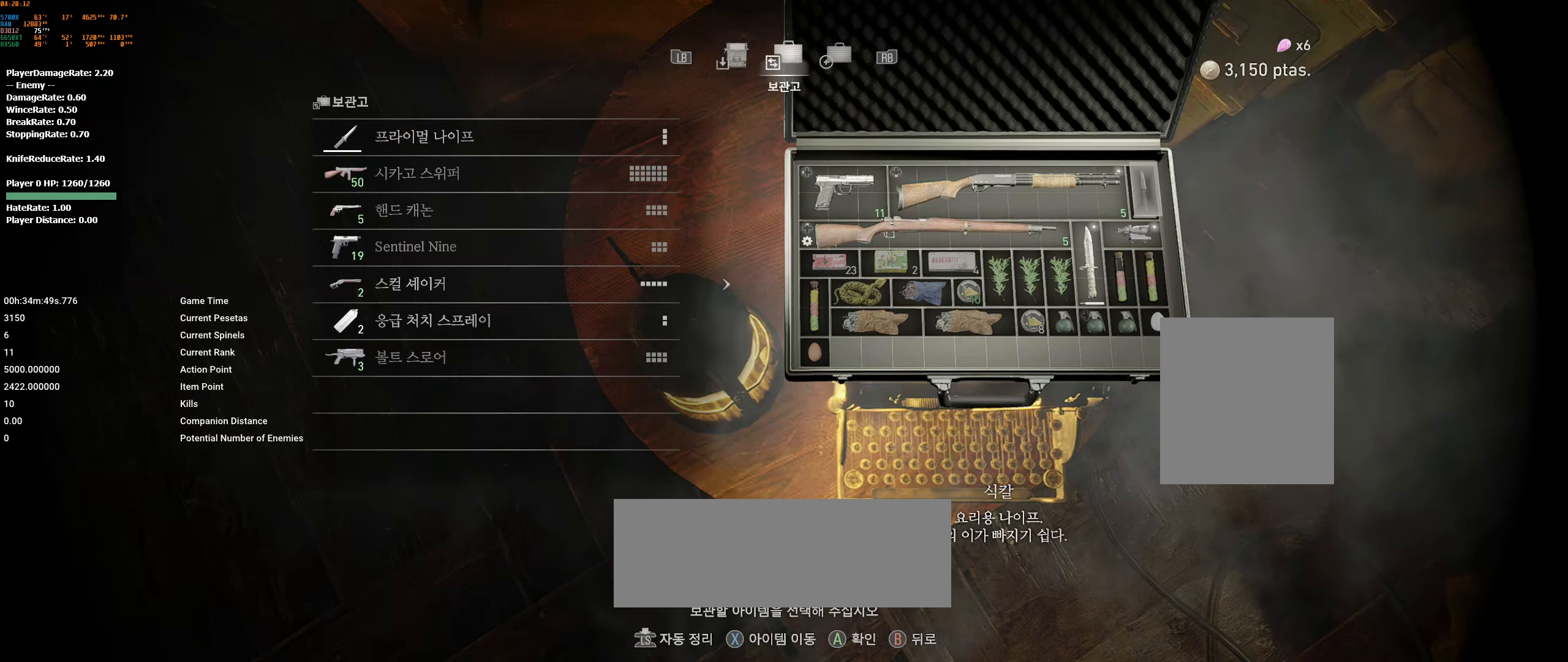
{"buttons": [], "left_stick": "center", "events": []}
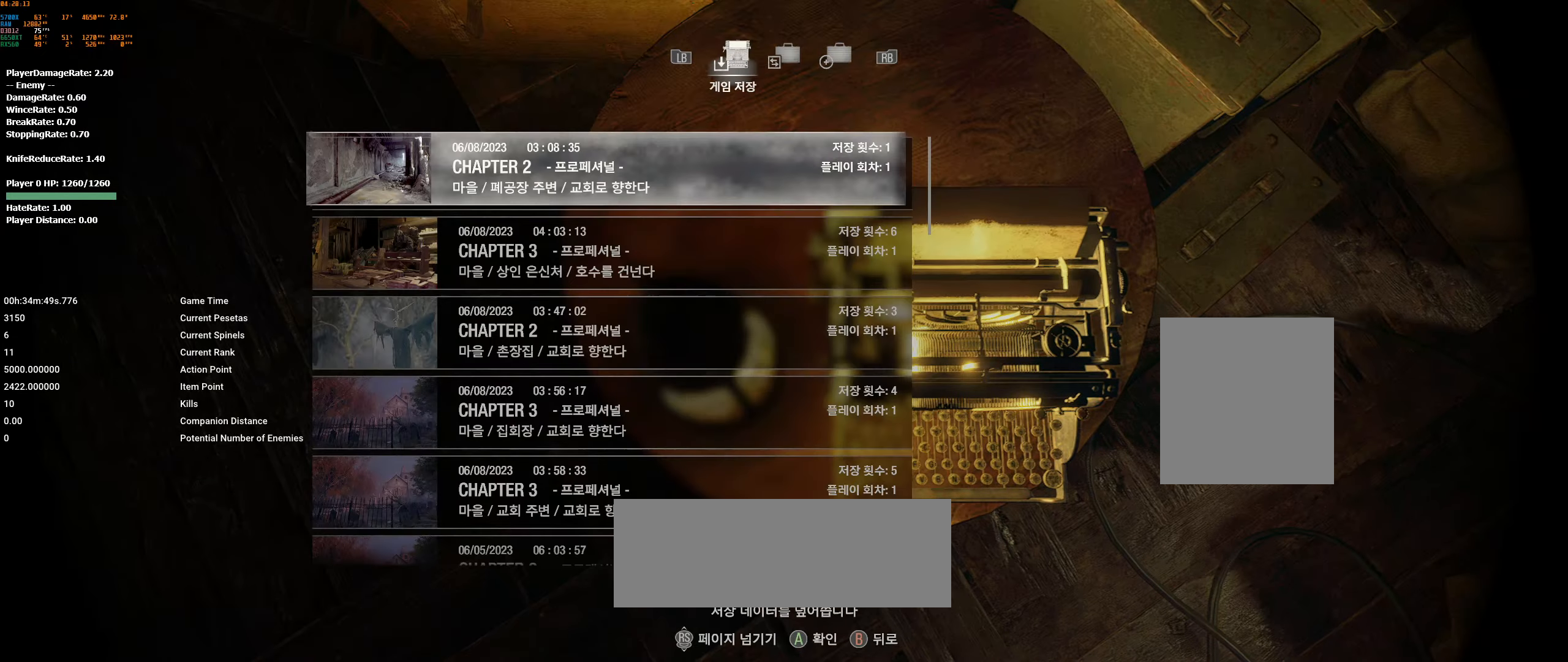
{"buttons": [], "left_stick": "center", "events": [[250, "B", "down"], [416, "B", "up"]]}
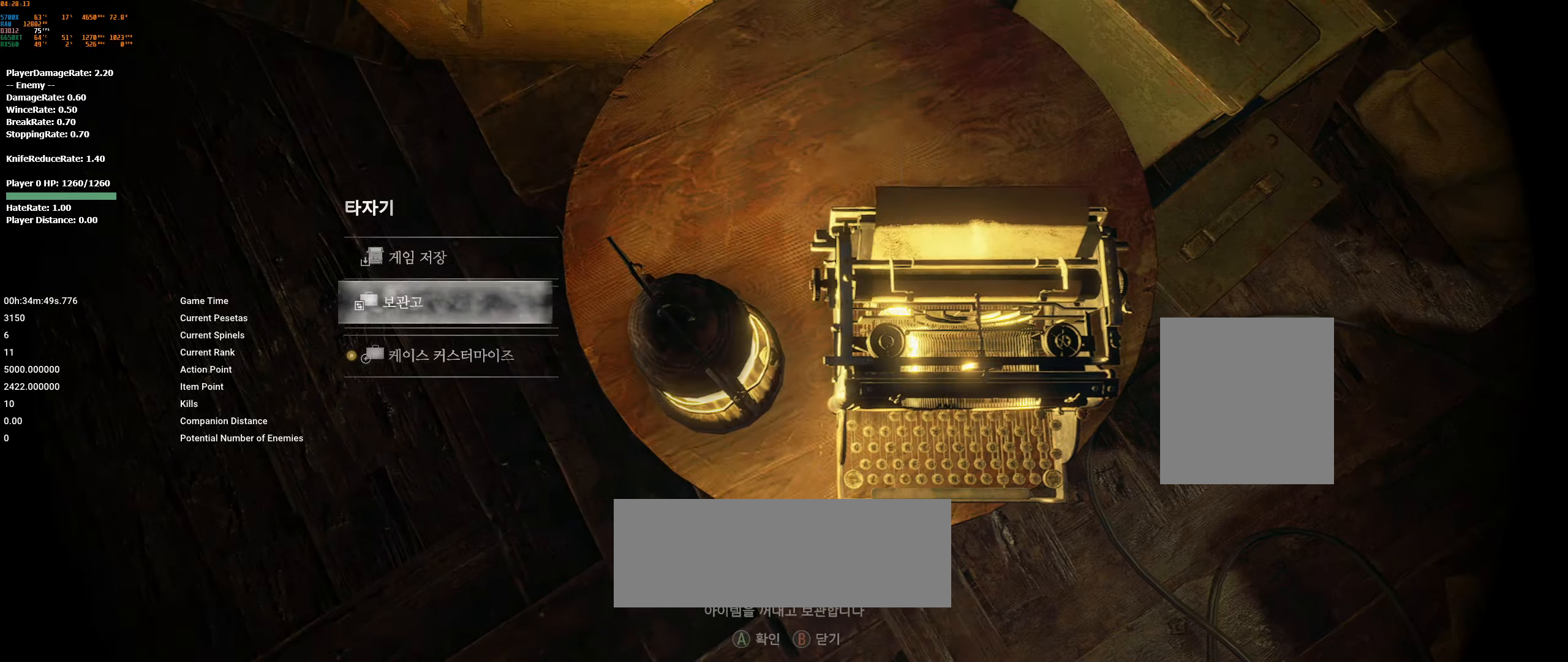
{"buttons": [], "left_stick": "center", "events": [[300, "B", "down"], [416, "B", "up"]]}
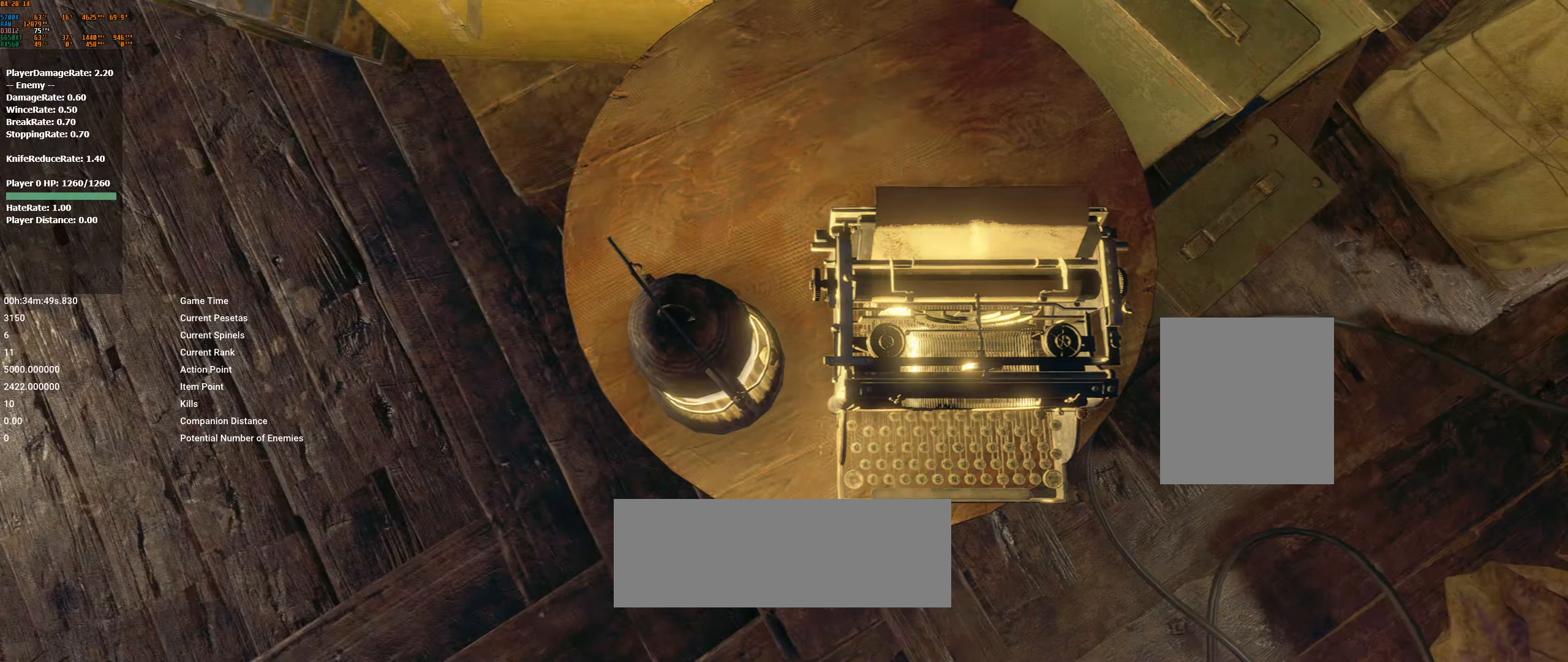
{"buttons": [], "left_stick": "center", "events": [[383, "Y", "down"], [466, "Y", "up"]]}
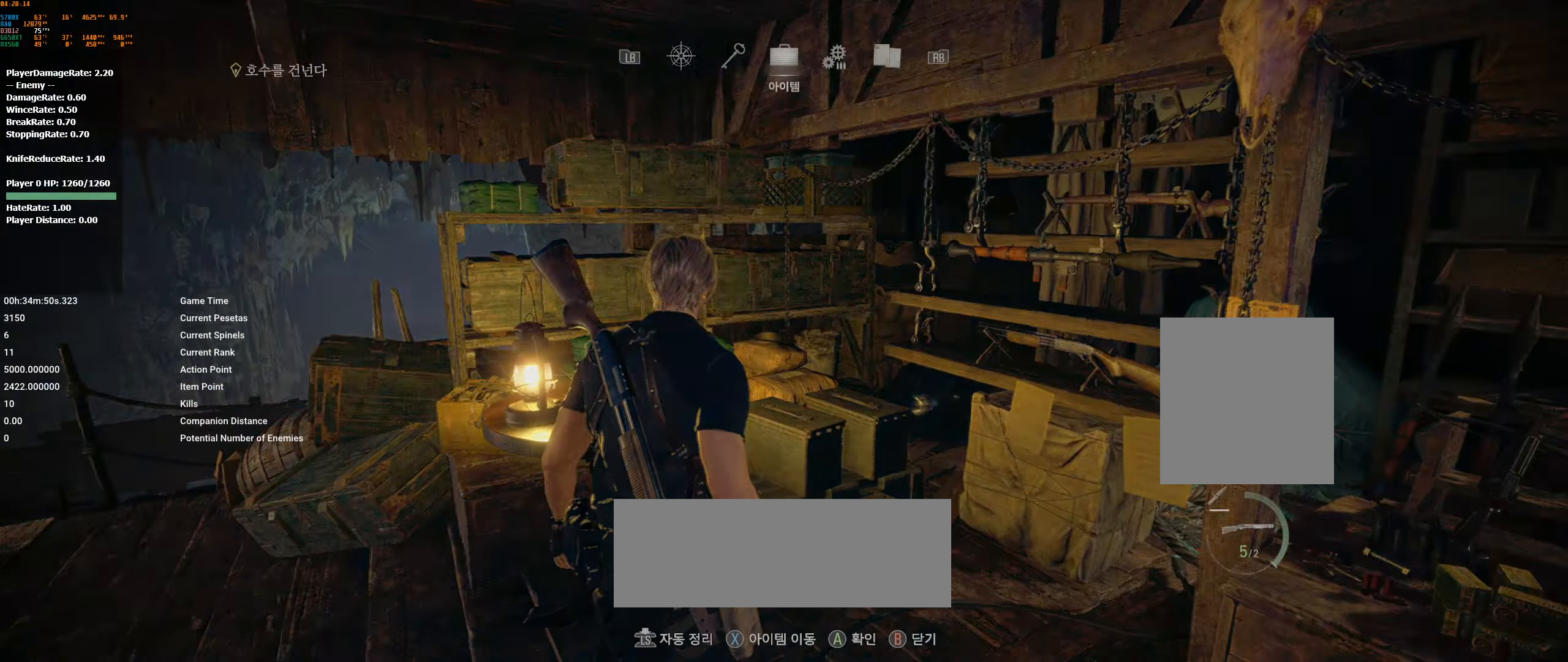
{"buttons": [], "left_stick": "center", "events": []}
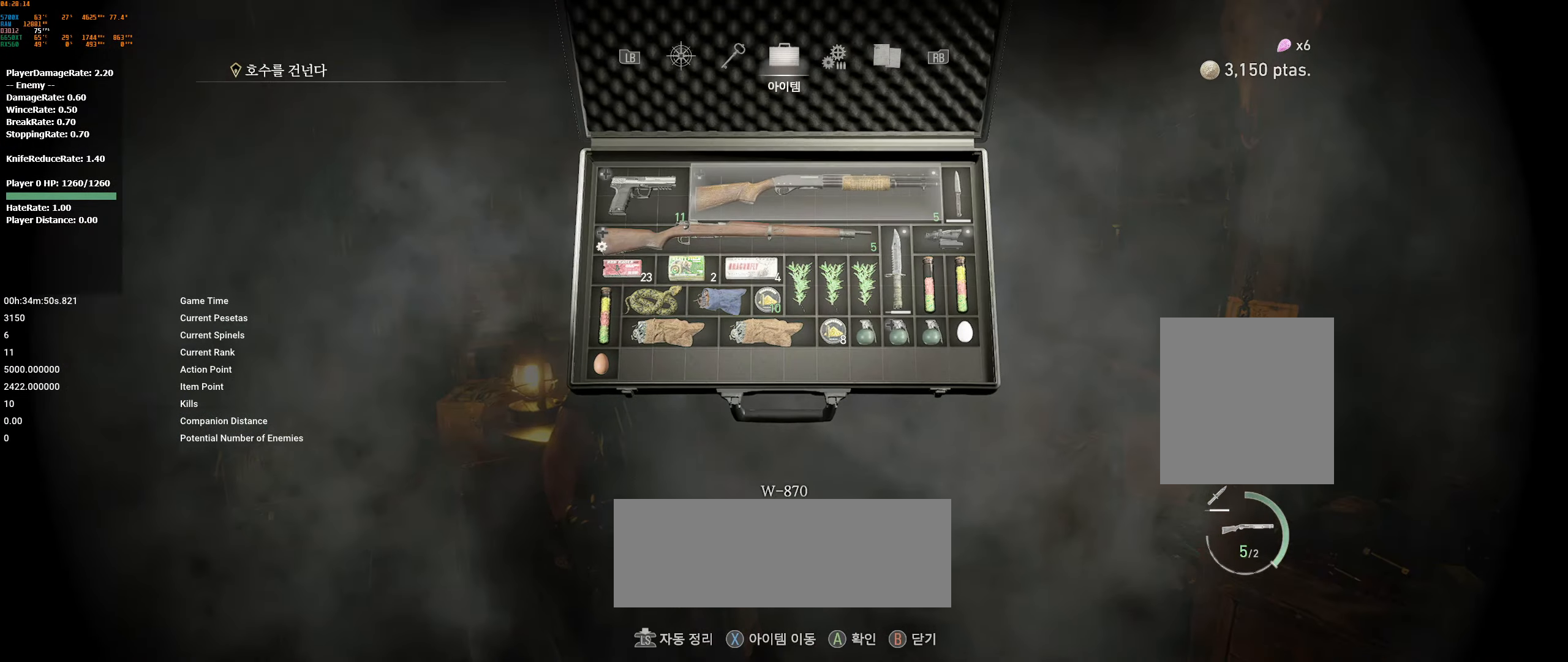
{"buttons": [], "left_stick": "center", "events": [[366, "A", "down"], [433, "A", "up"]]}